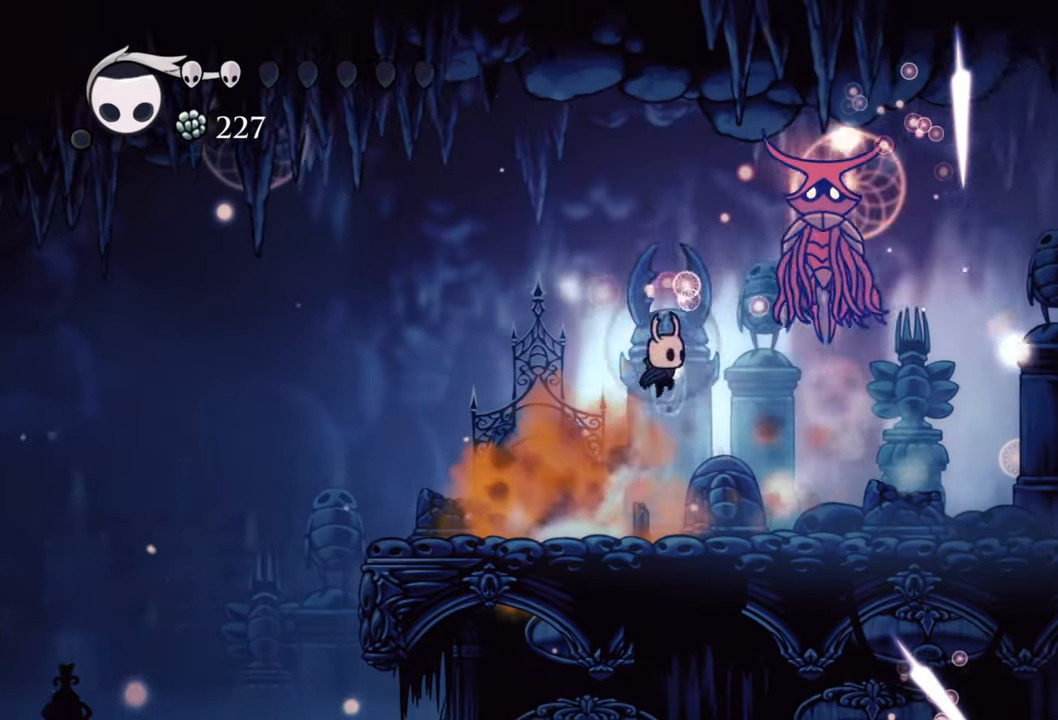
Gameplay with a controller (Xbox layout); each line is a JSON object with the inputs held at the frame after it. "events" lists button and stick changes between this image and that frame as [ms after this image, input, new state], when the widget could be followed in between. Not read: left_stick right_stick.
{"buttons": ["R2", "DPAD_DOWN", "DPAD_LEFT"], "events": [[100, "A", "up"], [140, "X", "down"], [260, "X", "up"], [340, "DPAD_RIGHT", "up"], [380, "DPAD_DOWN", "down"], [380, "DPAD_LEFT", "down"], [420, "R2", "down"]]}
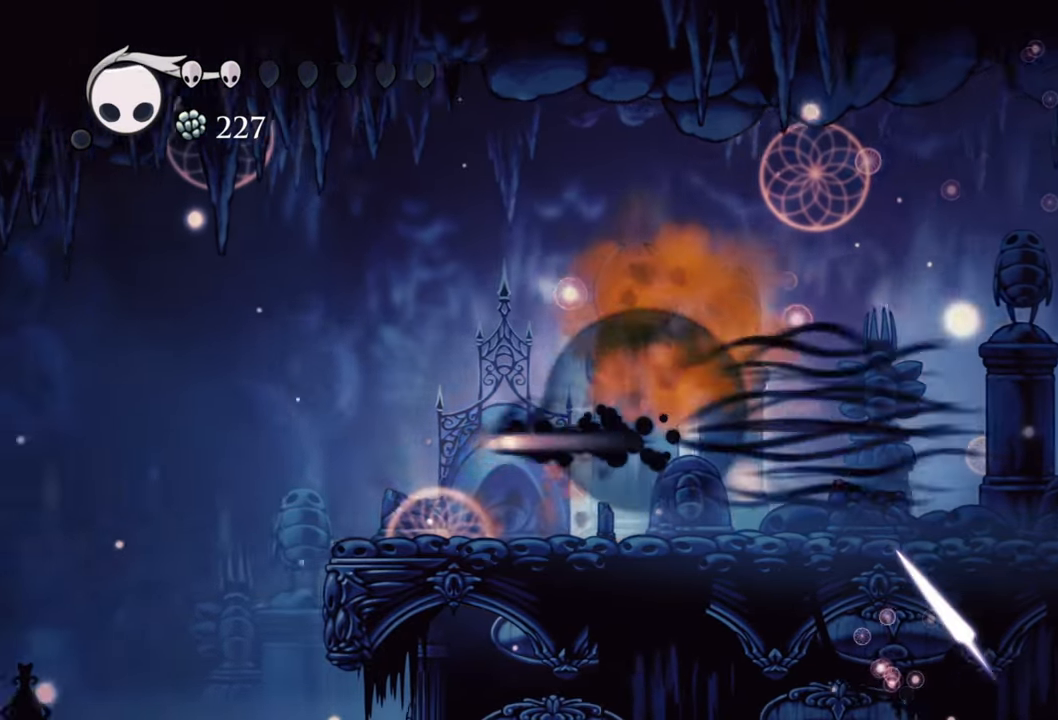
{"buttons": ["DPAD_DOWN", "DPAD_RIGHT"], "events": [[120, "R2", "up"], [220, "DPAD_DOWN", "up"], [220, "DPAD_LEFT", "up"], [280, "DPAD_RIGHT", "down"], [400, "DPAD_DOWN", "down"]]}
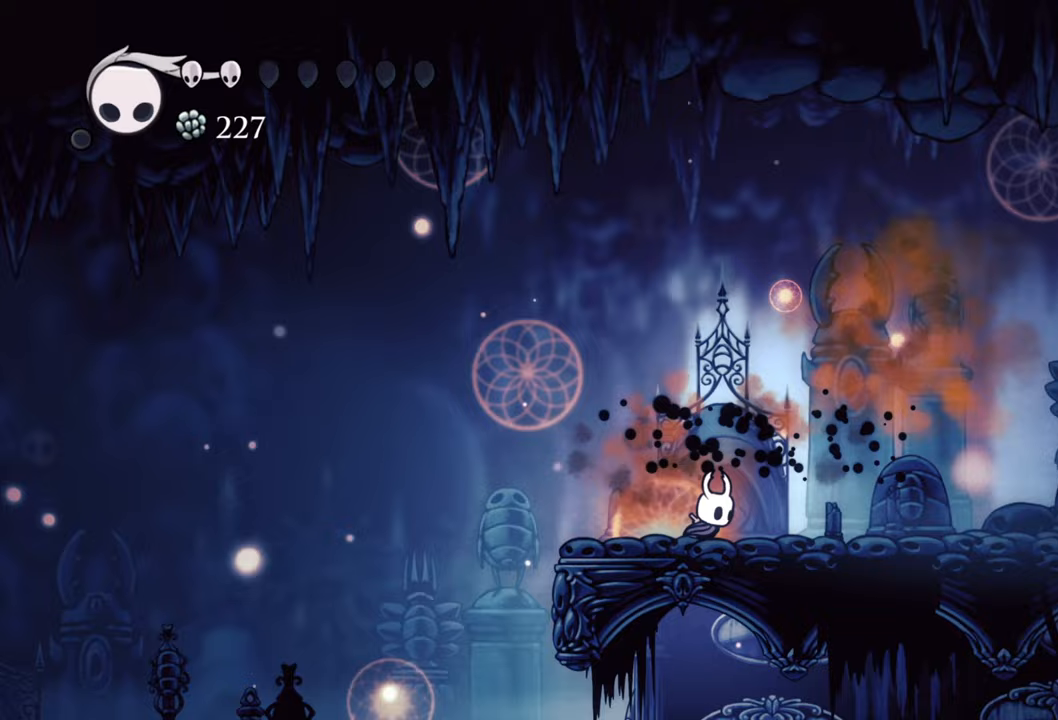
{"buttons": ["DPAD_RIGHT"], "events": [[260, "DPAD_DOWN", "up"]]}
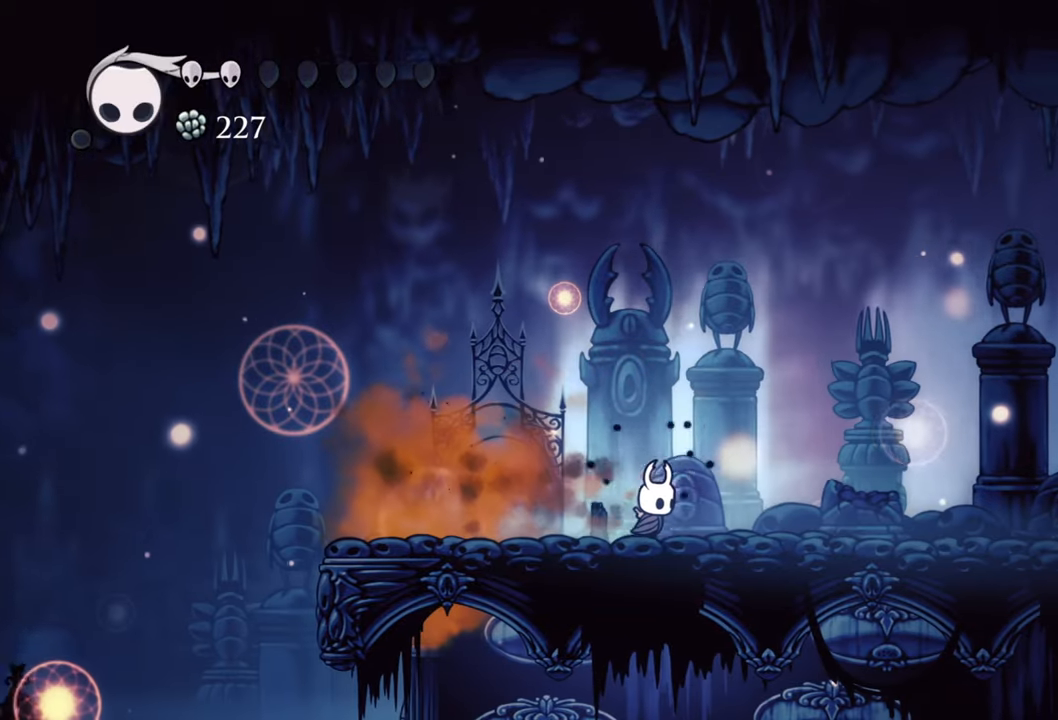
{"buttons": ["DPAD_RIGHT"], "events": []}
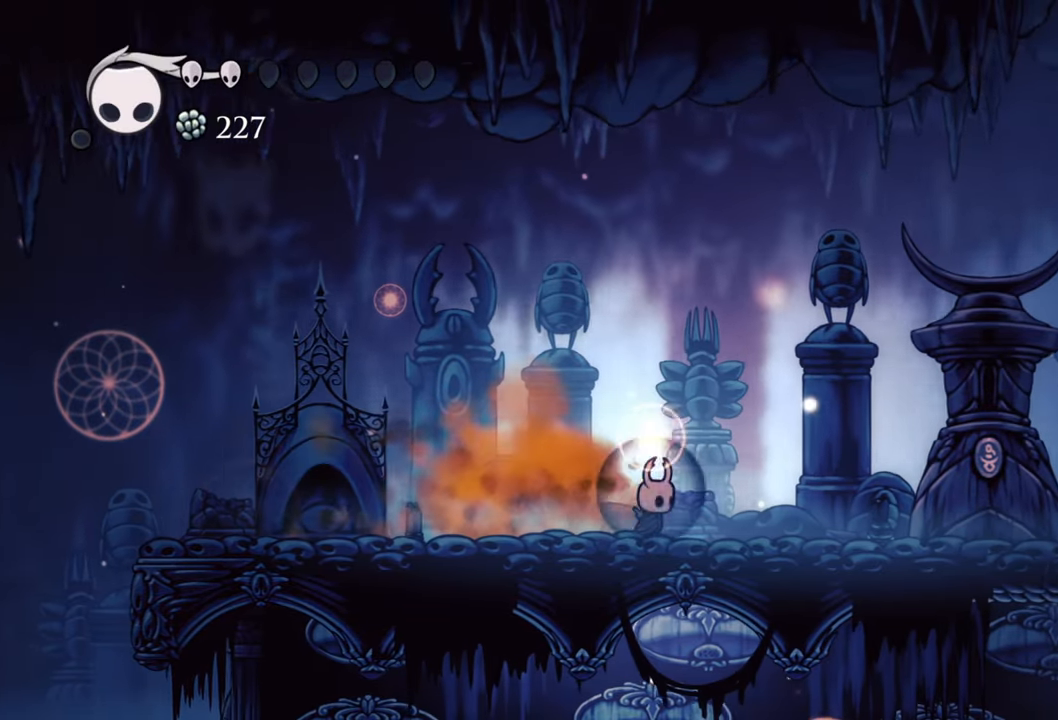
{"buttons": ["R2", "DPAD_RIGHT"], "events": [[360, "R2", "down"]]}
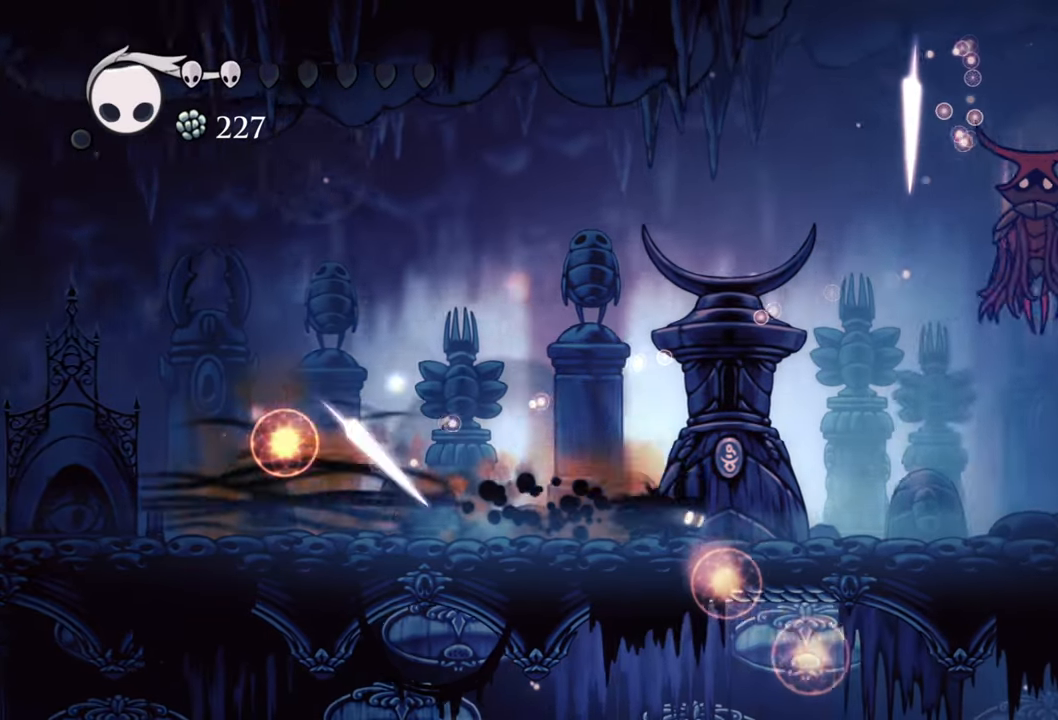
{"buttons": ["A", "DPAD_UP"], "events": [[80, "R2", "up"], [380, "A", "down"], [380, "DPAD_UP", "down"], [480, "DPAD_RIGHT", "up"]]}
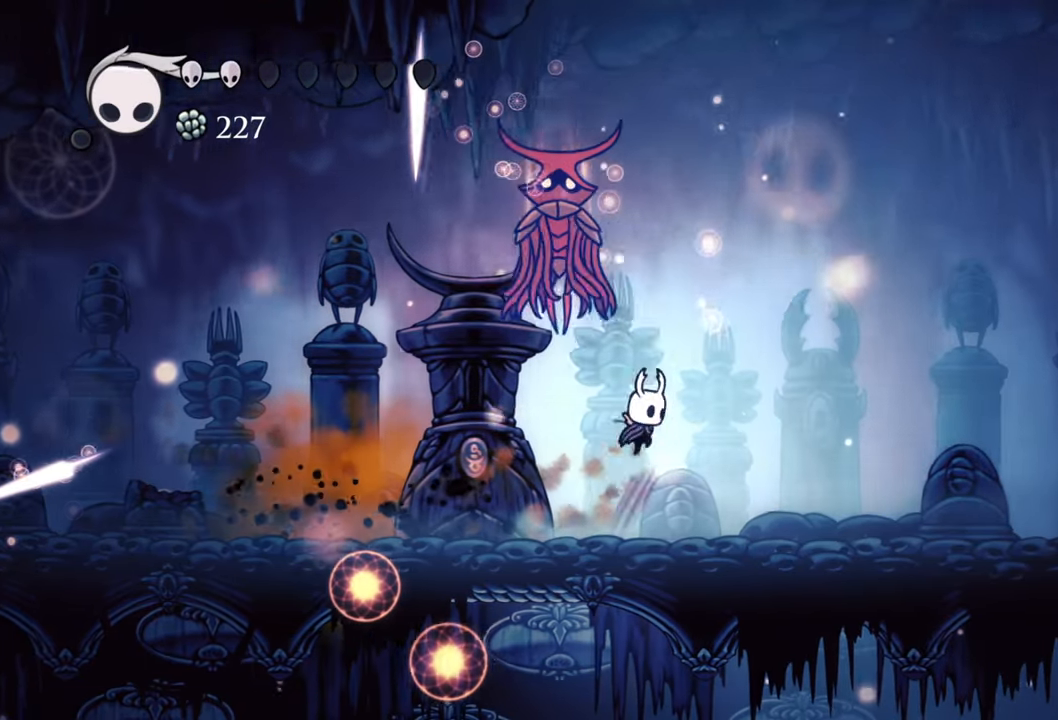
{"buttons": ["DPAD_UP", "DPAD_LEFT"], "events": [[80, "X", "down"], [100, "A", "up"], [120, "DPAD_LEFT", "down"], [220, "X", "up"]]}
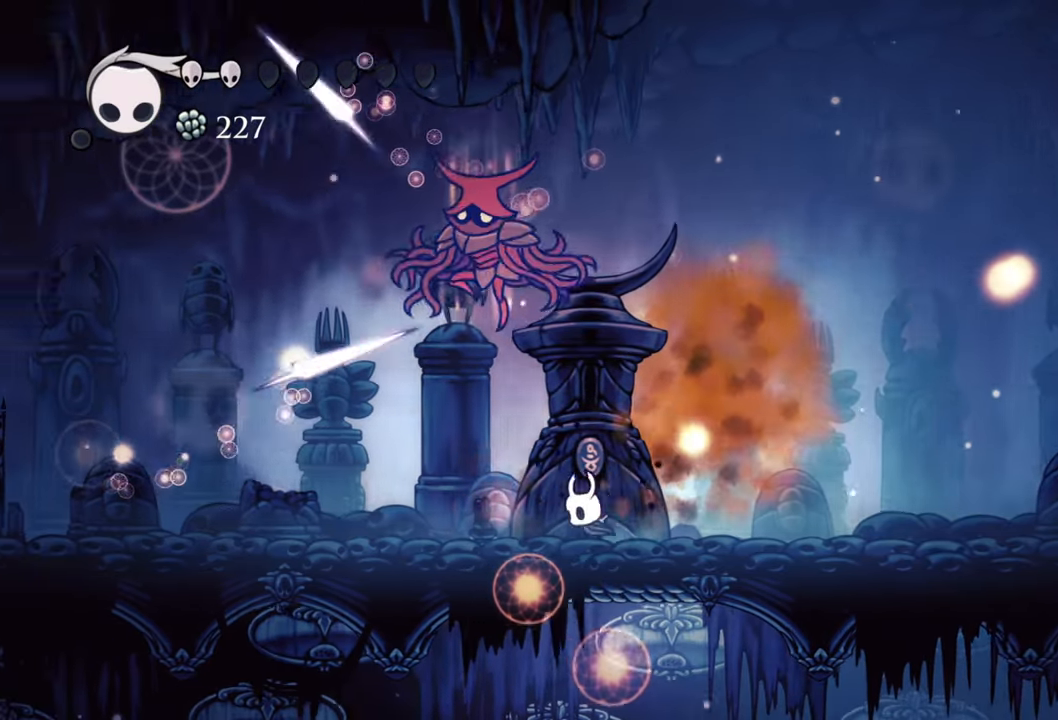
{"buttons": ["DPAD_UP", "DPAD_RIGHT"], "events": [[360, "A", "down"], [460, "DPAD_LEFT", "up"], [480, "DPAD_RIGHT", "down"], [500, "A", "up"]]}
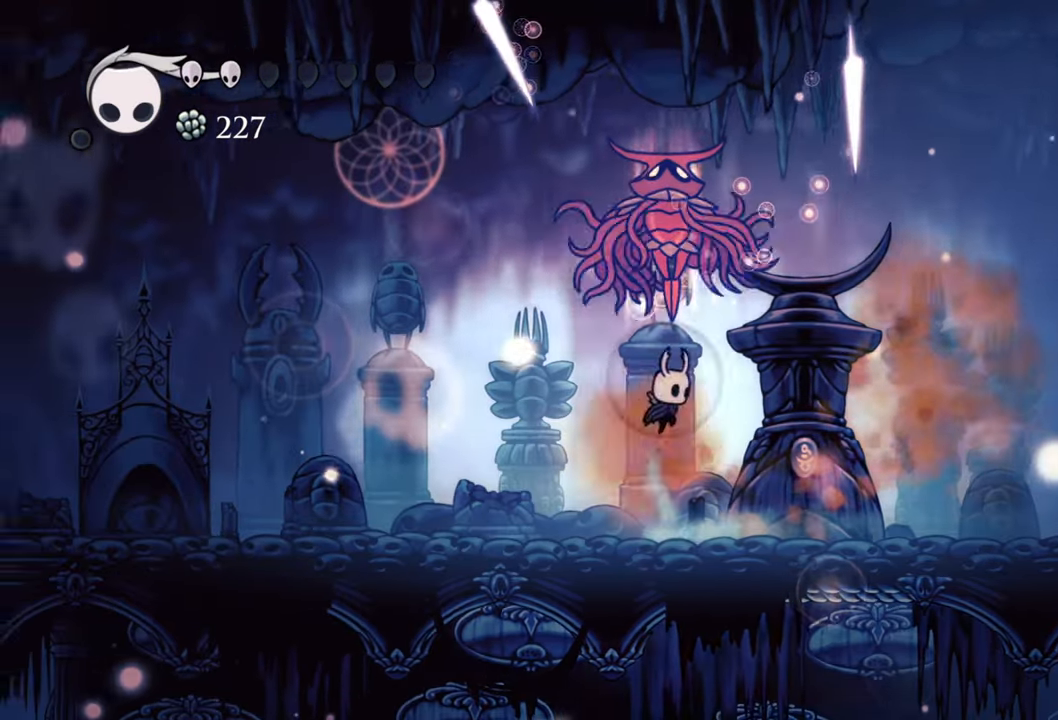
{"buttons": ["DPAD_RIGHT"], "events": [[40, "X", "down"], [160, "X", "up"], [200, "DPAD_UP", "up"], [260, "R2", "down"], [500, "R2", "up"]]}
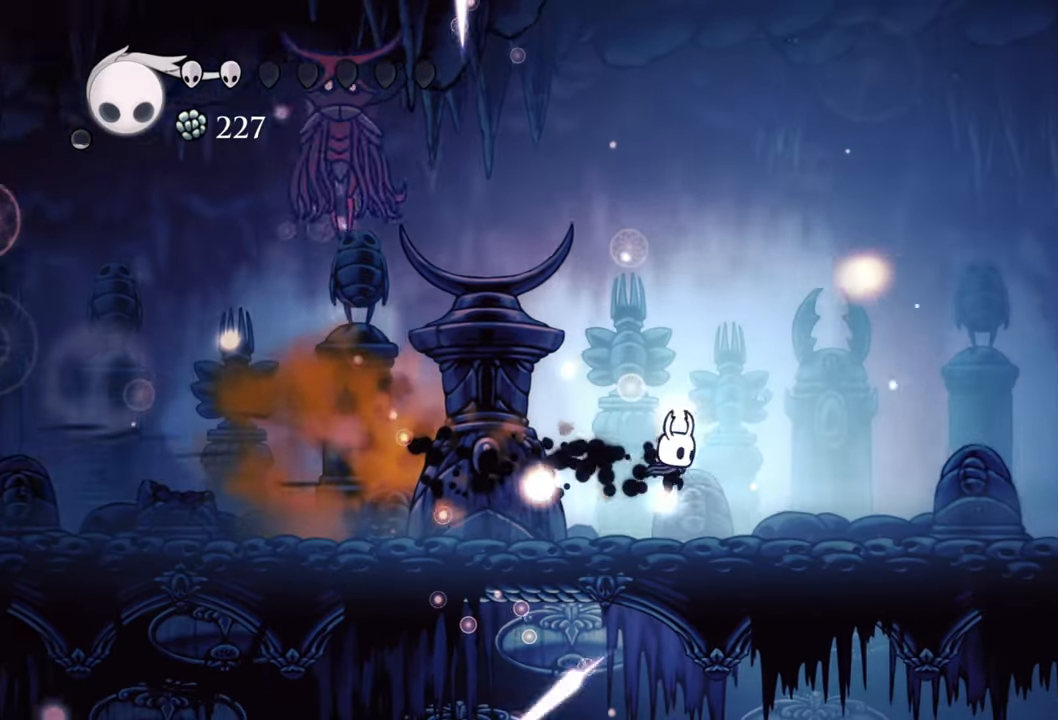
{"buttons": ["DPAD_LEFT"], "events": [[120, "DPAD_RIGHT", "up"], [220, "DPAD_DOWN", "down"], [220, "DPAD_LEFT", "down"], [440, "DPAD_DOWN", "up"]]}
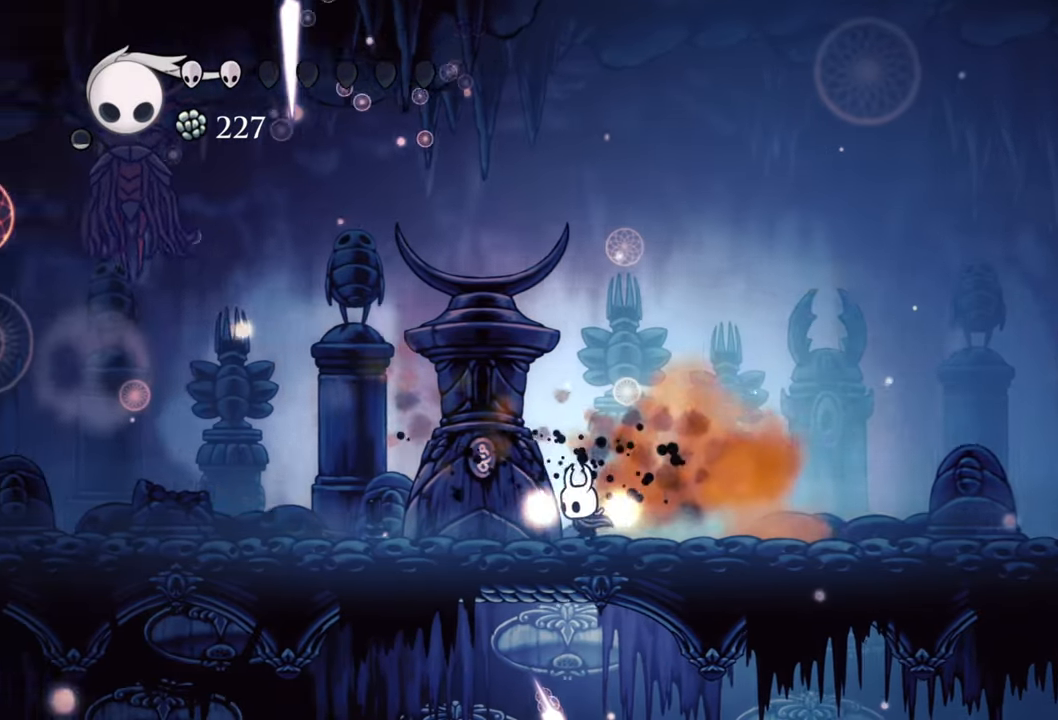
{"buttons": ["R2", "DPAD_LEFT"], "events": [[420, "R2", "down"]]}
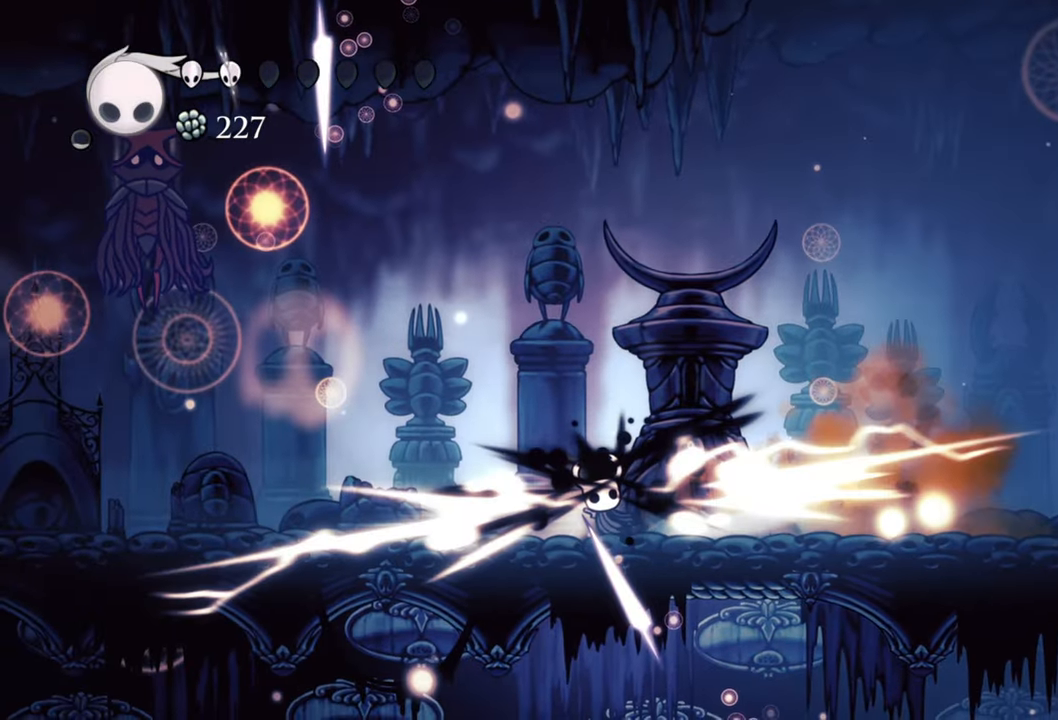
{"buttons": ["DPAD_RIGHT"], "events": [[100, "R2", "up"], [140, "DPAD_DOWN", "down"], [300, "DPAD_DOWN", "up"], [300, "DPAD_LEFT", "up"], [400, "DPAD_RIGHT", "down"]]}
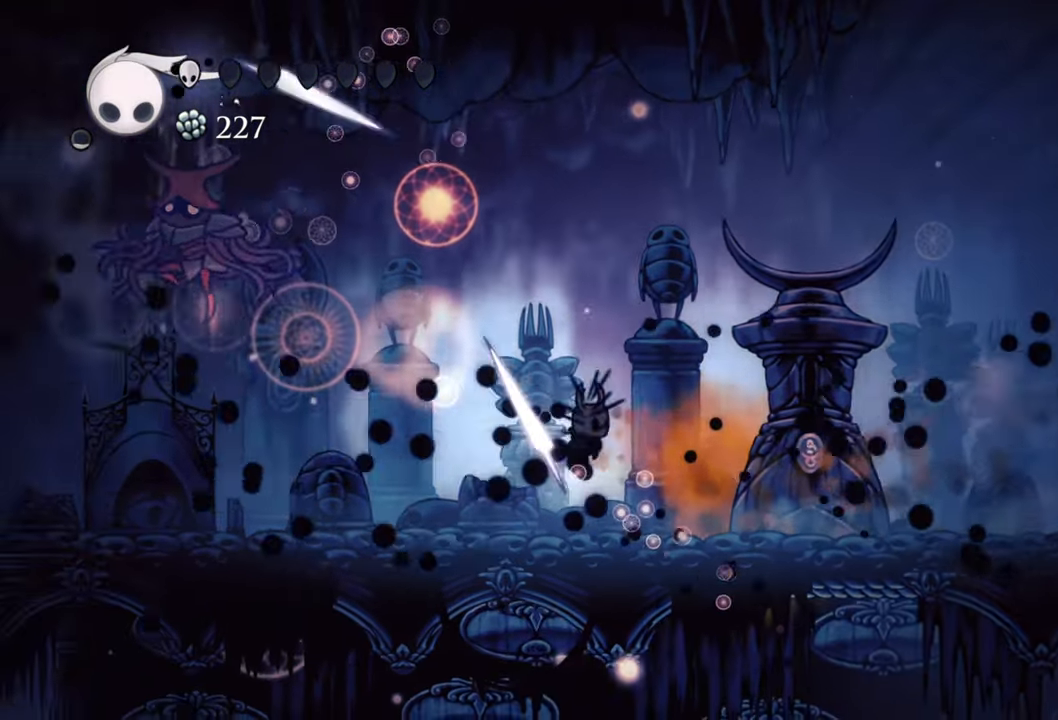
{"buttons": ["R2", "DPAD_RIGHT"], "events": [[340, "R2", "down"]]}
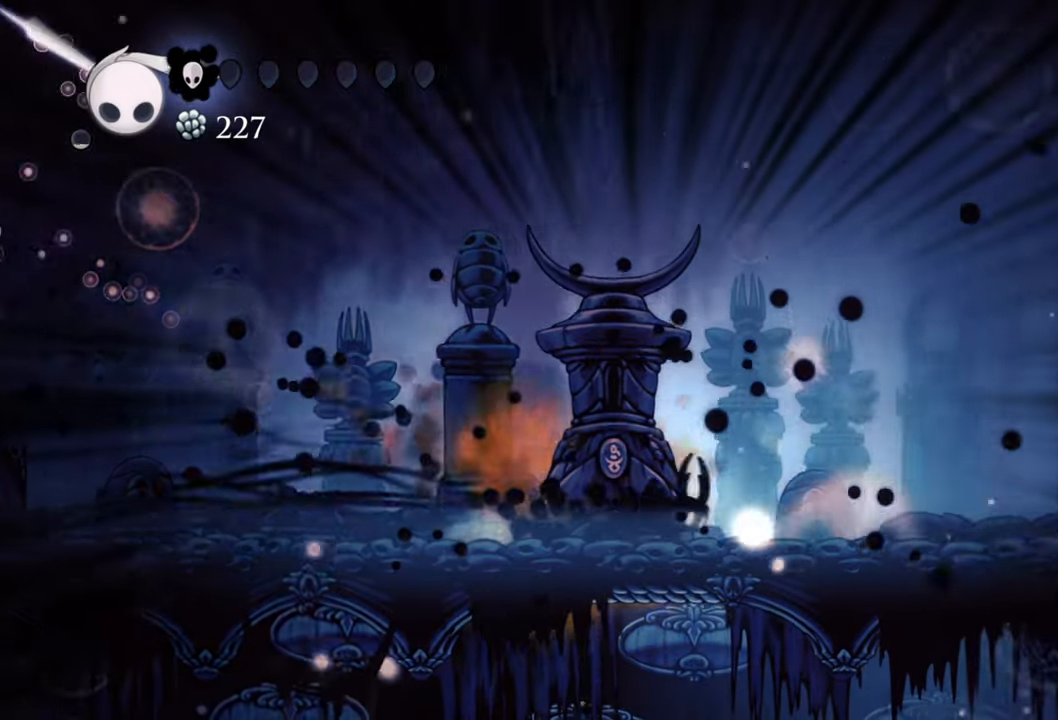
{"buttons": ["DPAD_RIGHT"], "events": [[100, "R2", "up"]]}
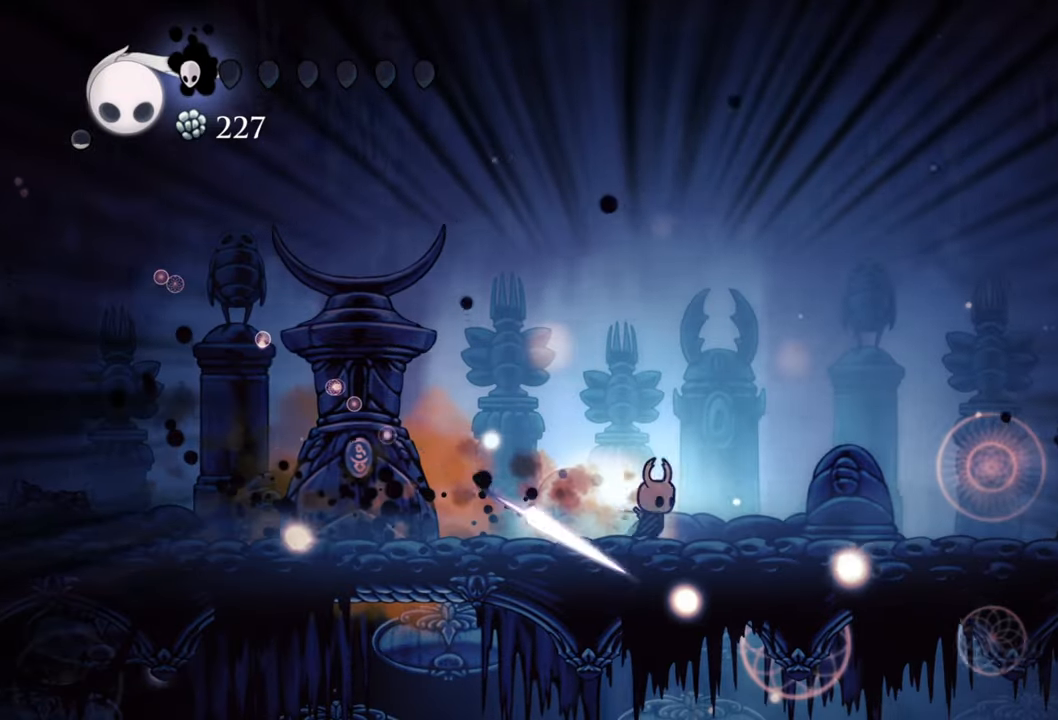
{"buttons": ["DPAD_RIGHT"], "events": [[220, "R2", "down"], [440, "R2", "up"]]}
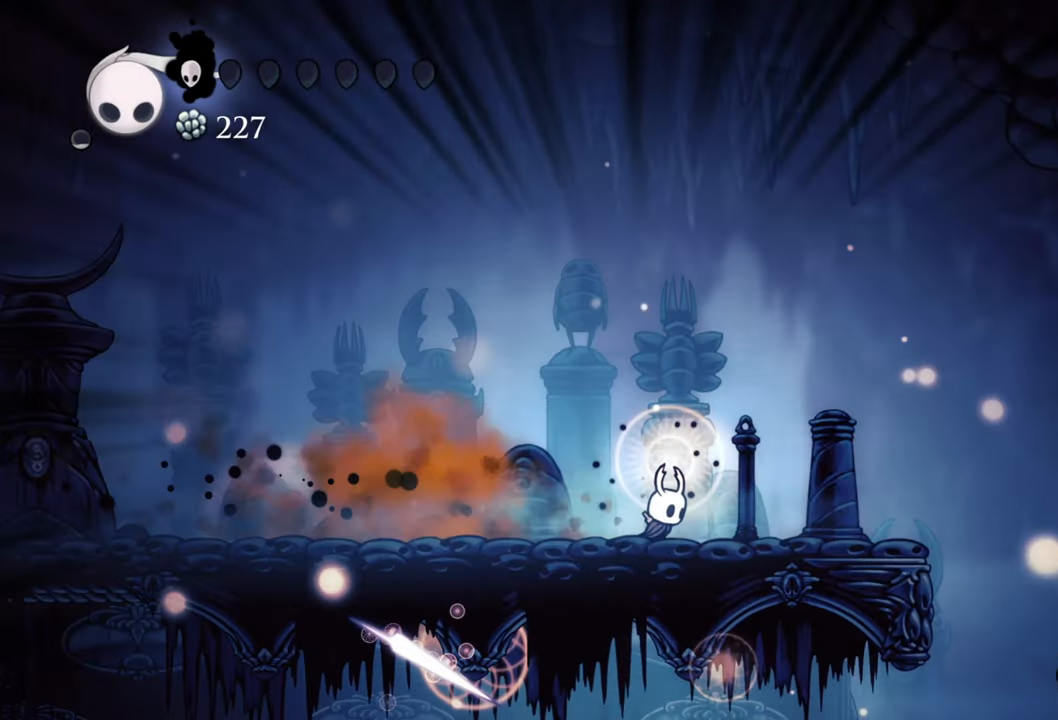
{"buttons": ["DPAD_RIGHT"], "events": []}
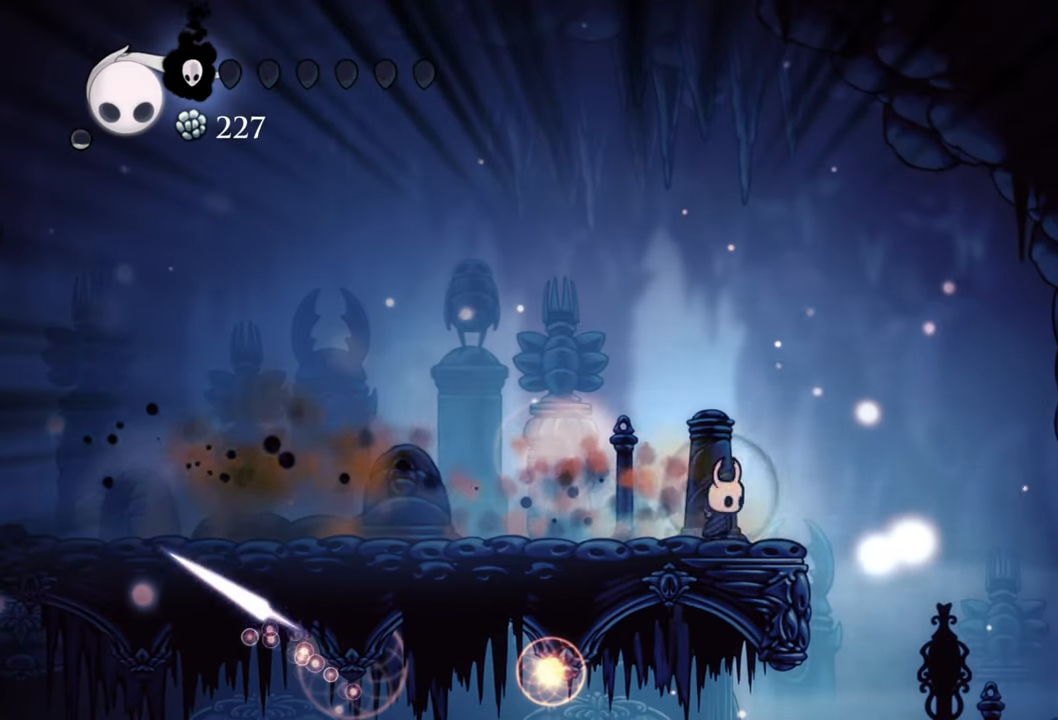
{"buttons": ["DPAD_RIGHT"], "events": []}
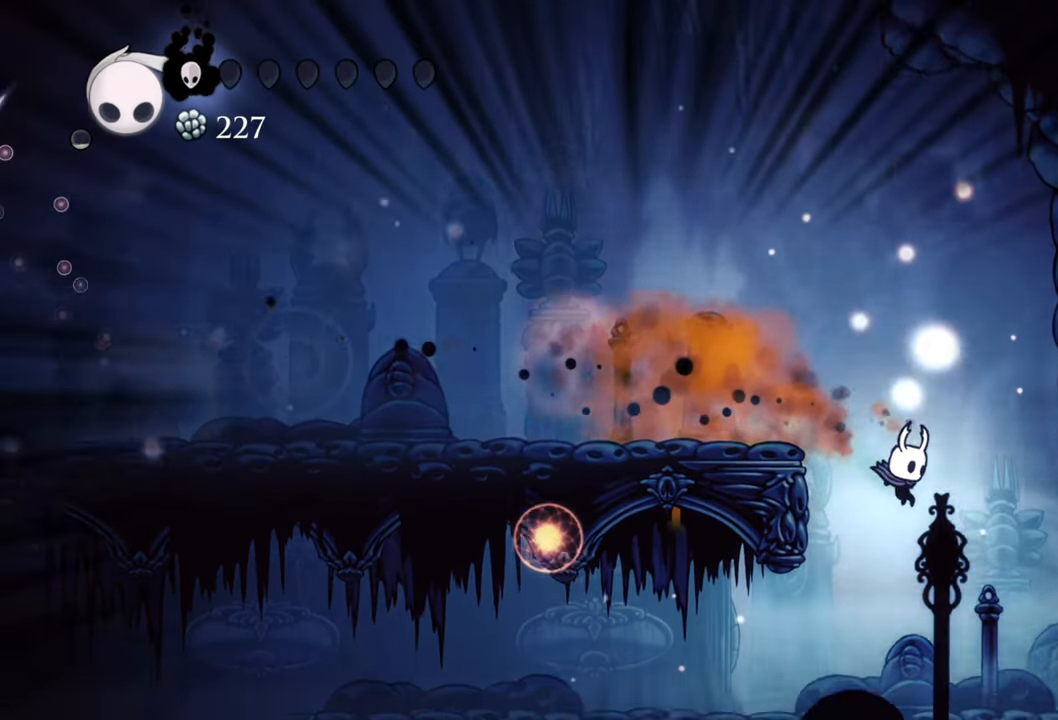
{"buttons": ["B"], "events": [[400, "DPAD_RIGHT", "up"], [460, "B", "down"]]}
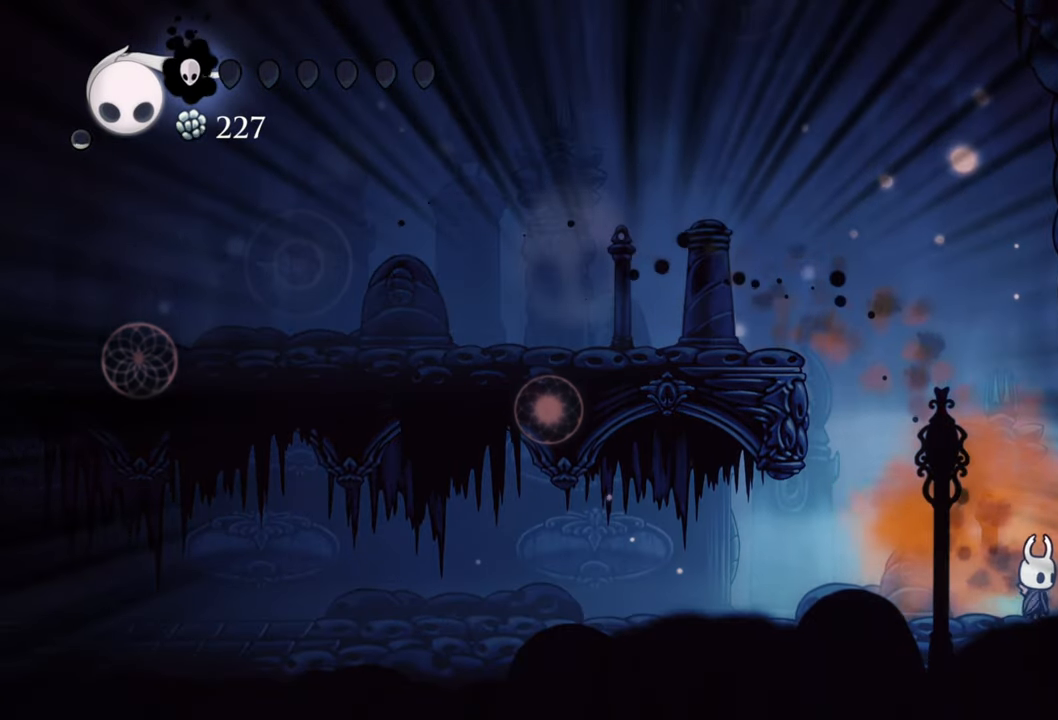
{"buttons": ["B"], "events": []}
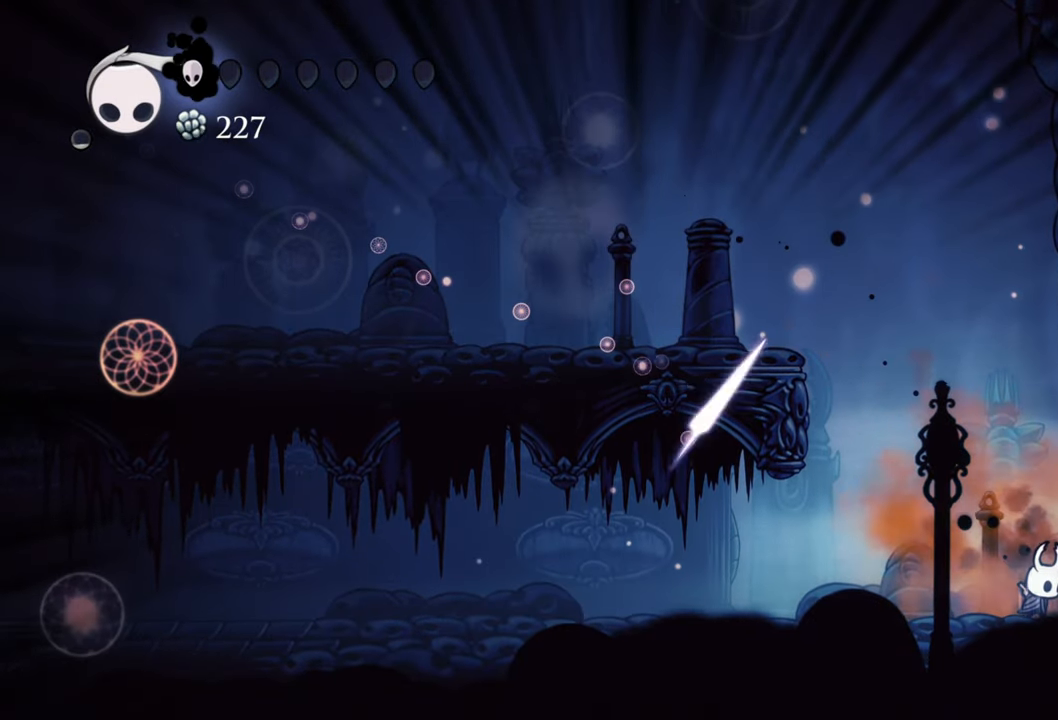
{"buttons": ["B"], "events": []}
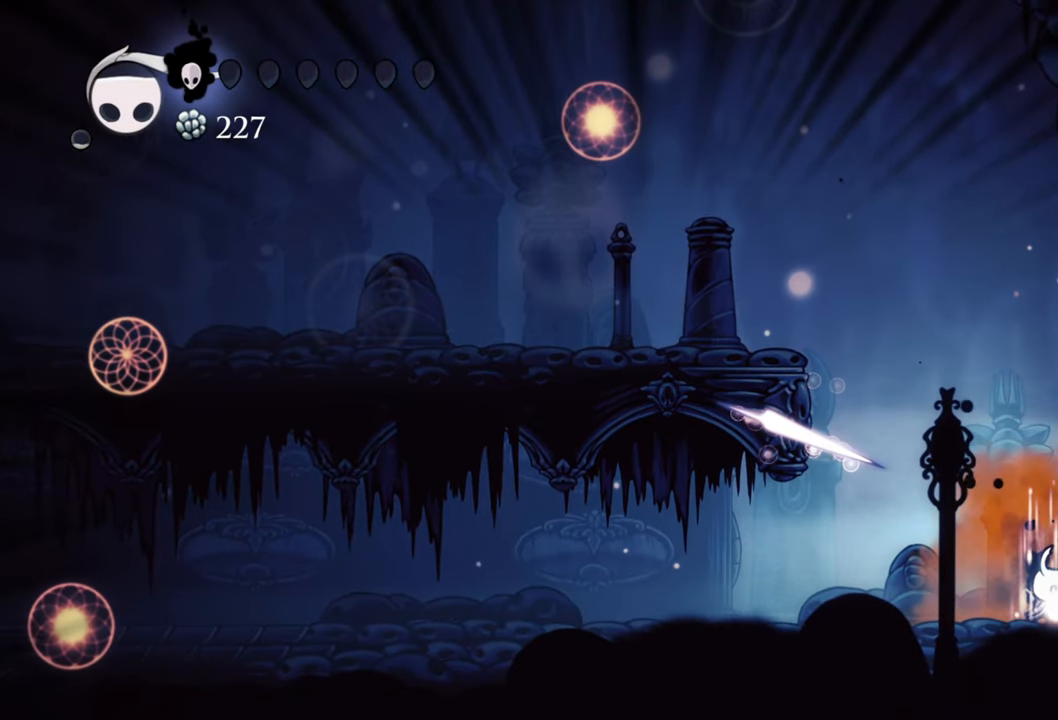
{"buttons": ["B"], "events": []}
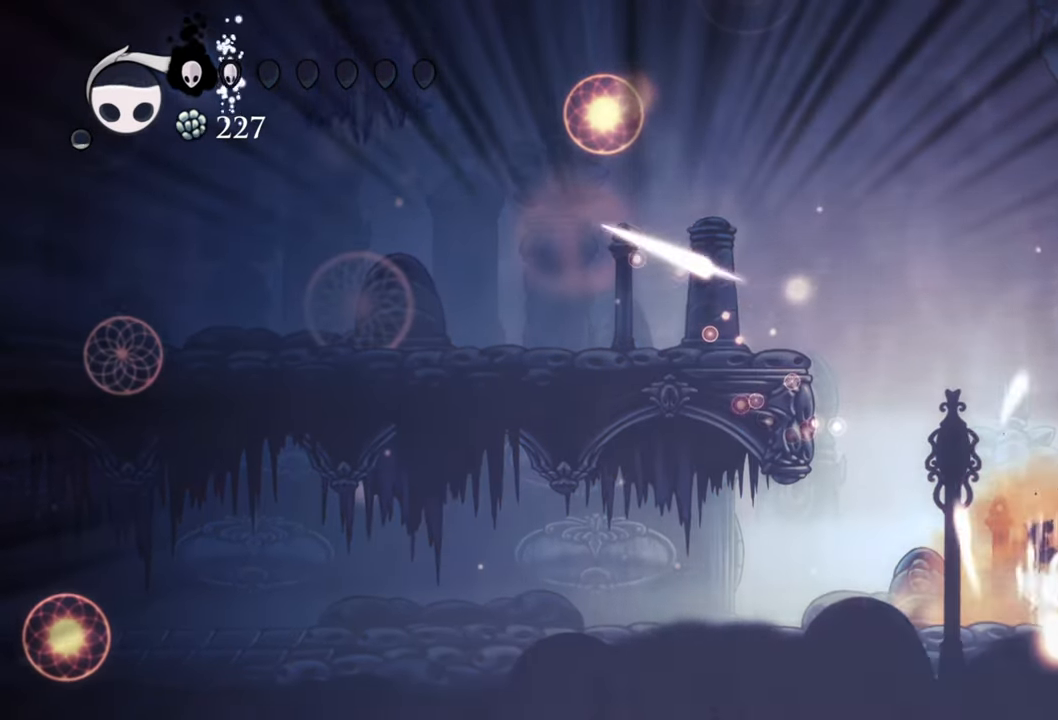
{"buttons": ["B"], "events": []}
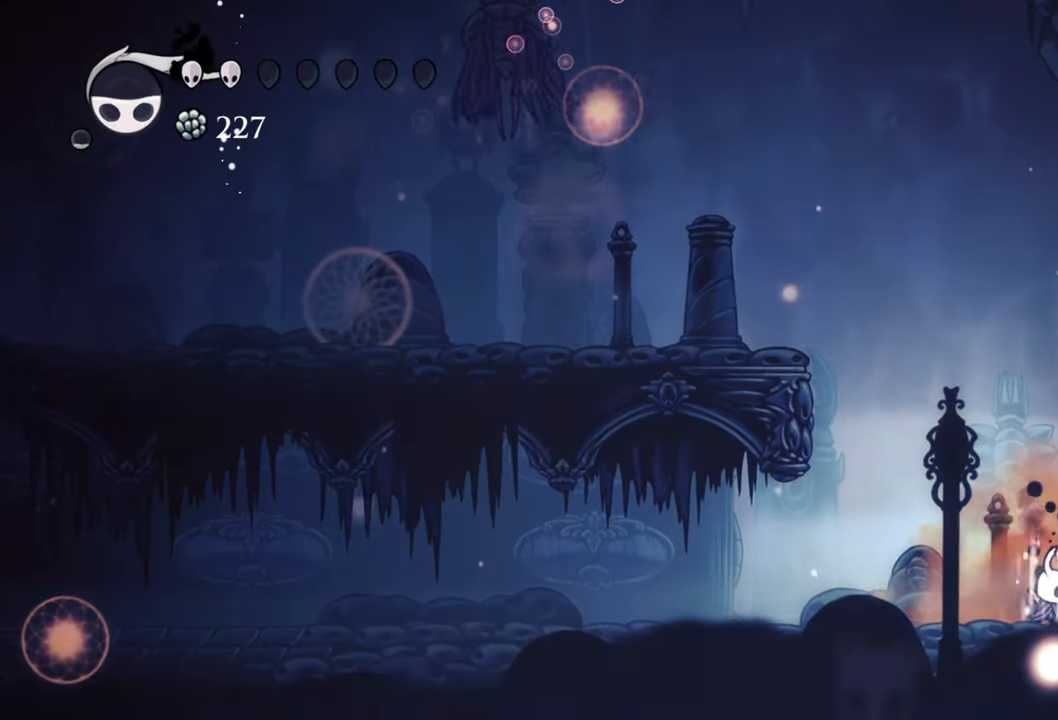
{"buttons": ["B"], "events": []}
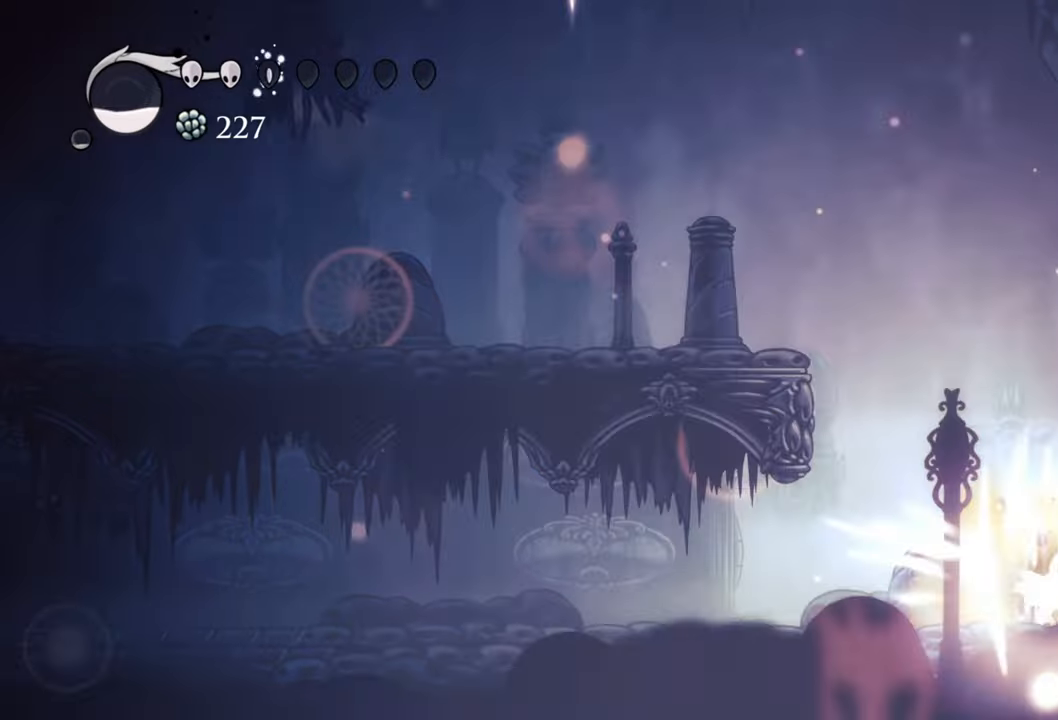
{"buttons": ["DPAD_LEFT"], "events": [[260, "DPAD_LEFT", "down"], [280, "B", "up"]]}
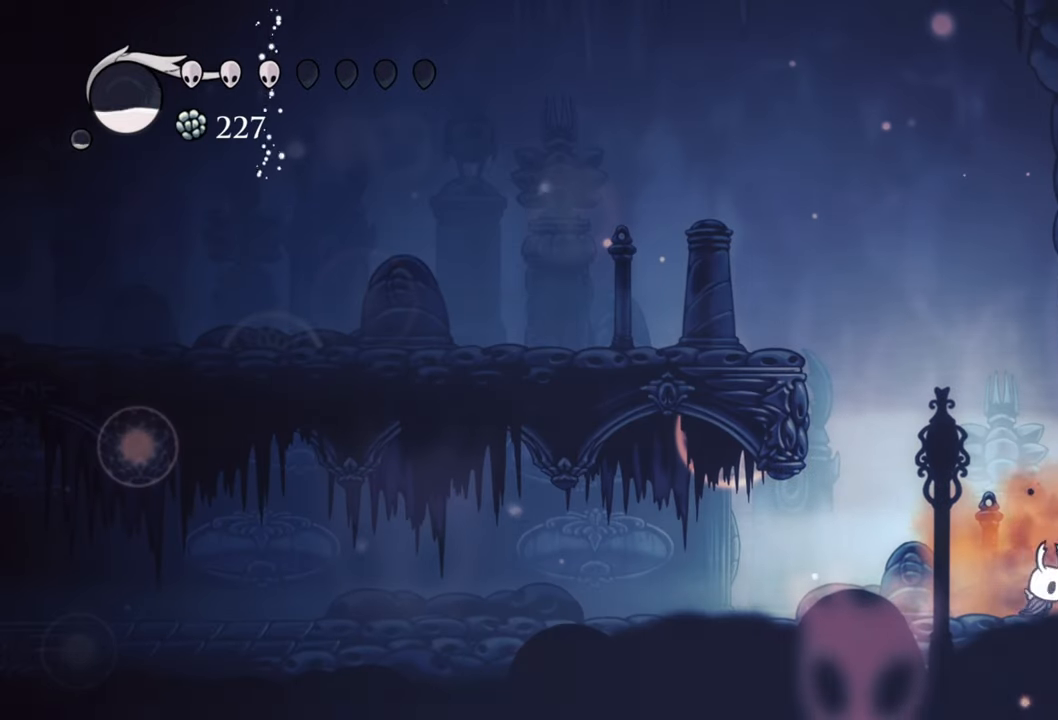
{"buttons": ["R2", "DPAD_LEFT"], "events": [[300, "R2", "down"]]}
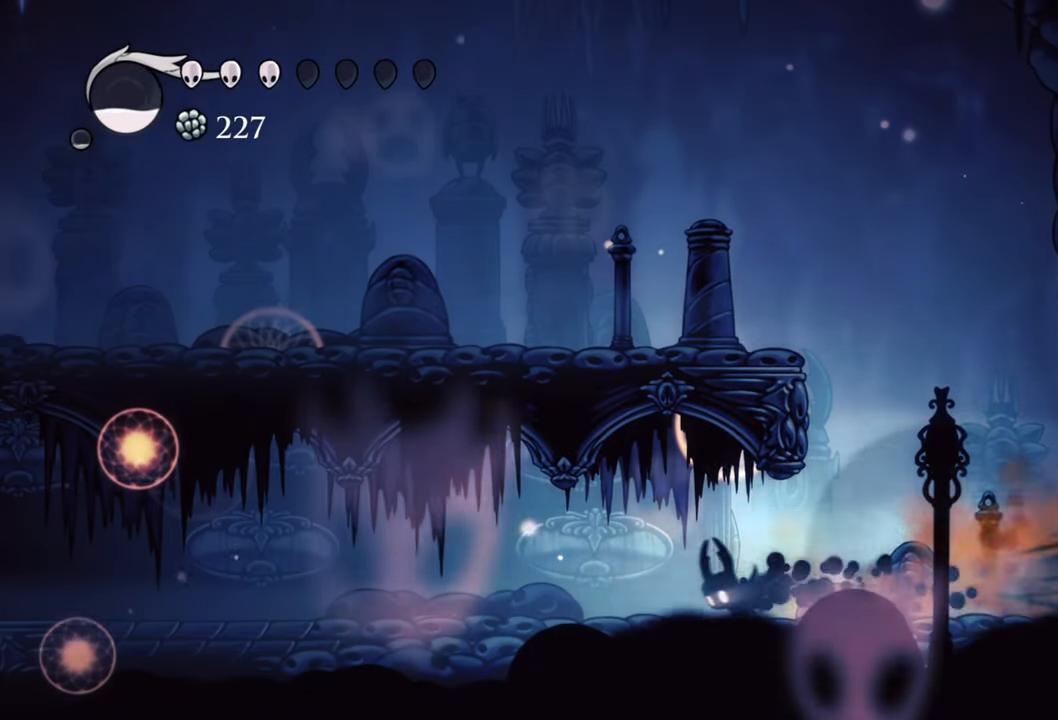
{"buttons": ["DPAD_LEFT"], "events": [[40, "R2", "up"]]}
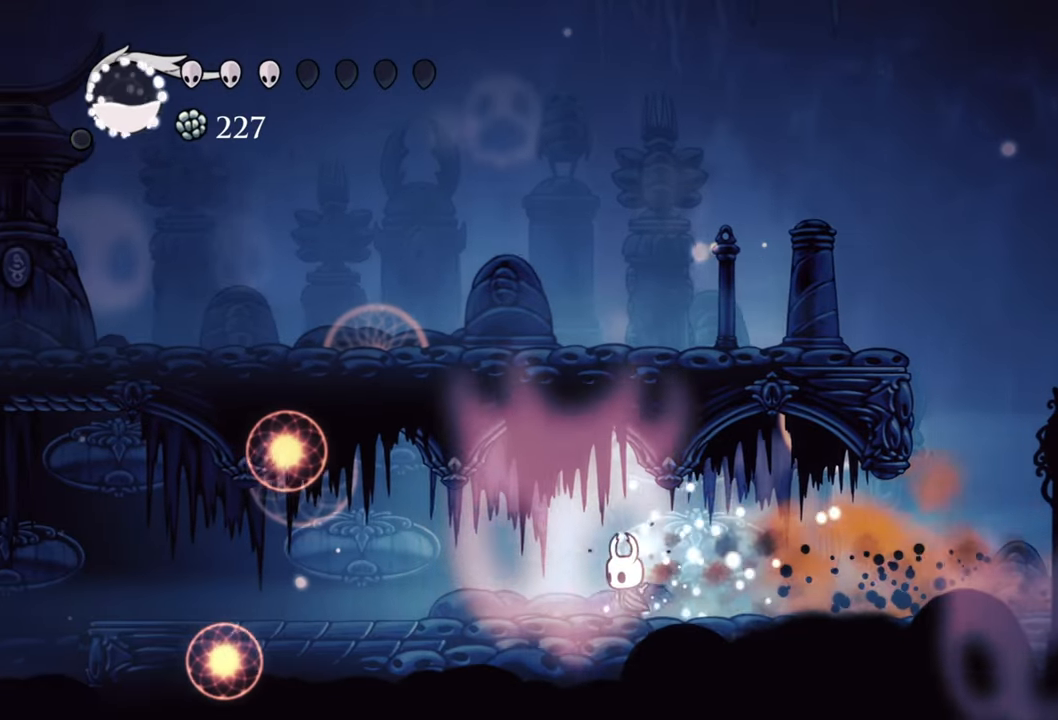
{"buttons": ["DPAD_LEFT"], "events": []}
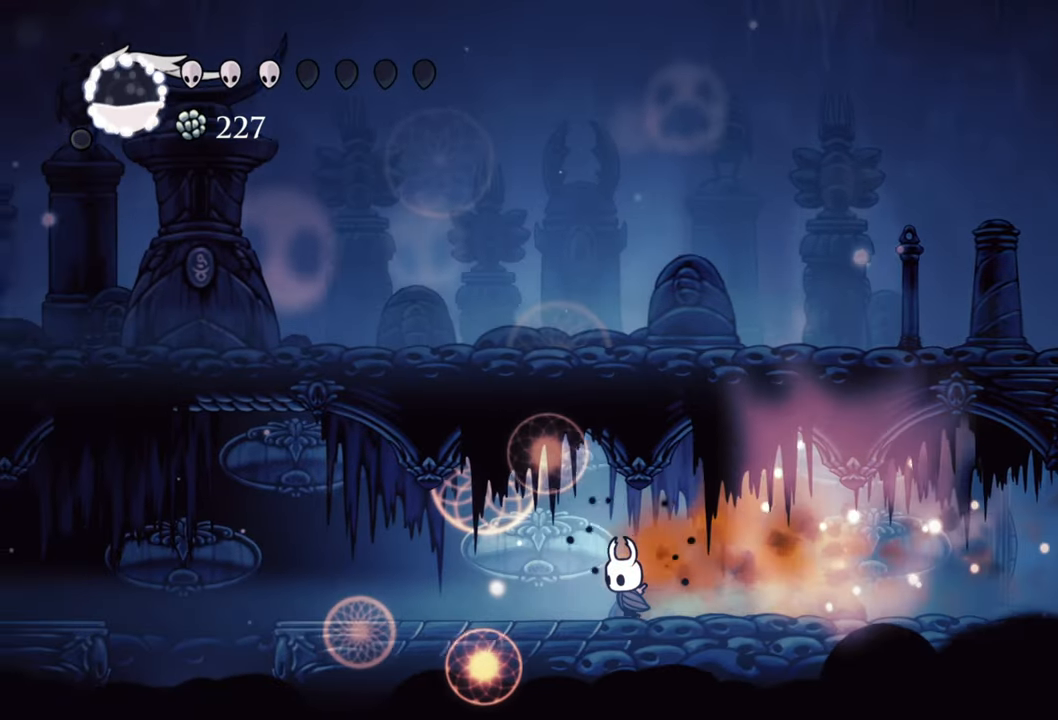
{"buttons": ["DPAD_LEFT"], "events": []}
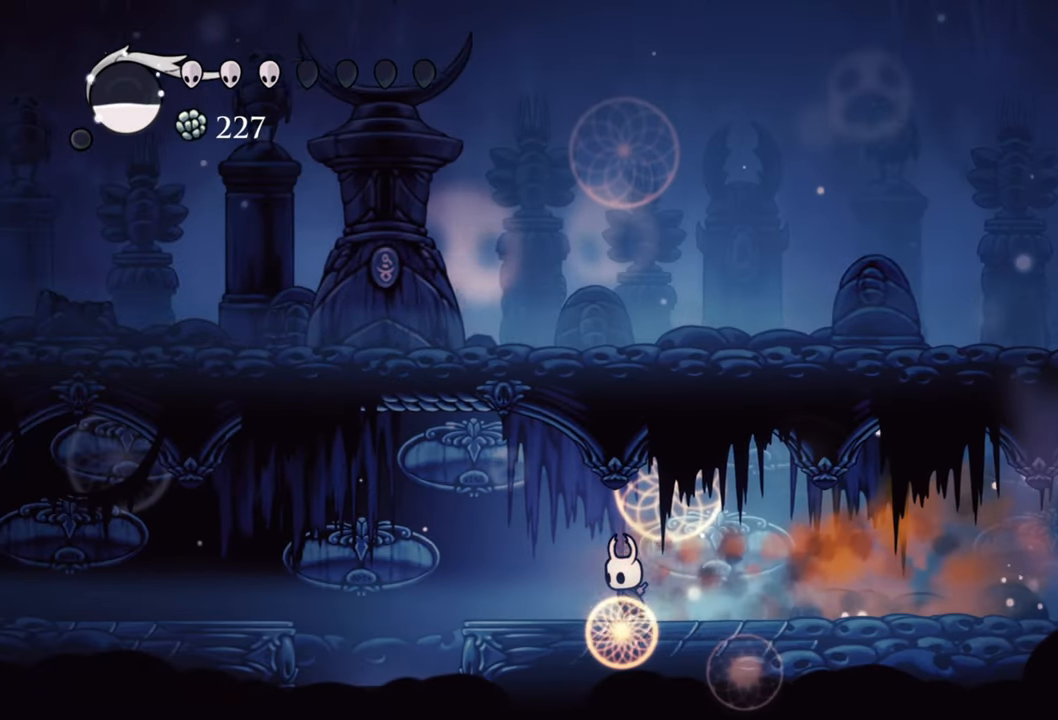
{"buttons": ["R2", "DPAD_LEFT"], "events": [[80, "A", "down"], [320, "A", "up"], [360, "R2", "down"]]}
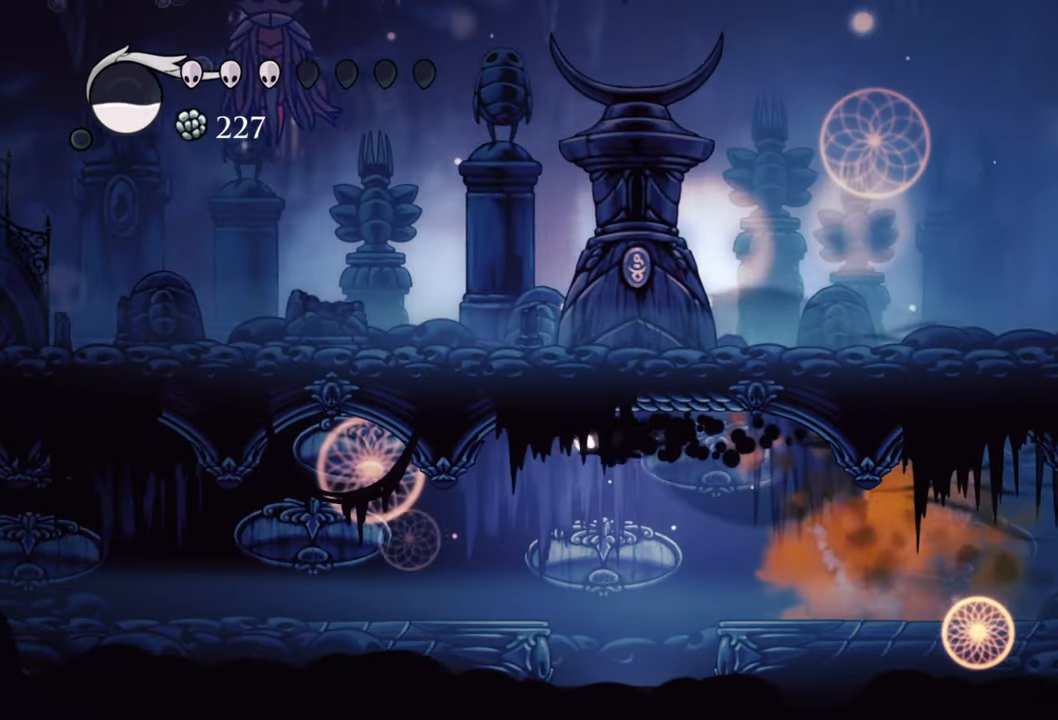
{"buttons": ["DPAD_LEFT"], "events": [[140, "R2", "up"]]}